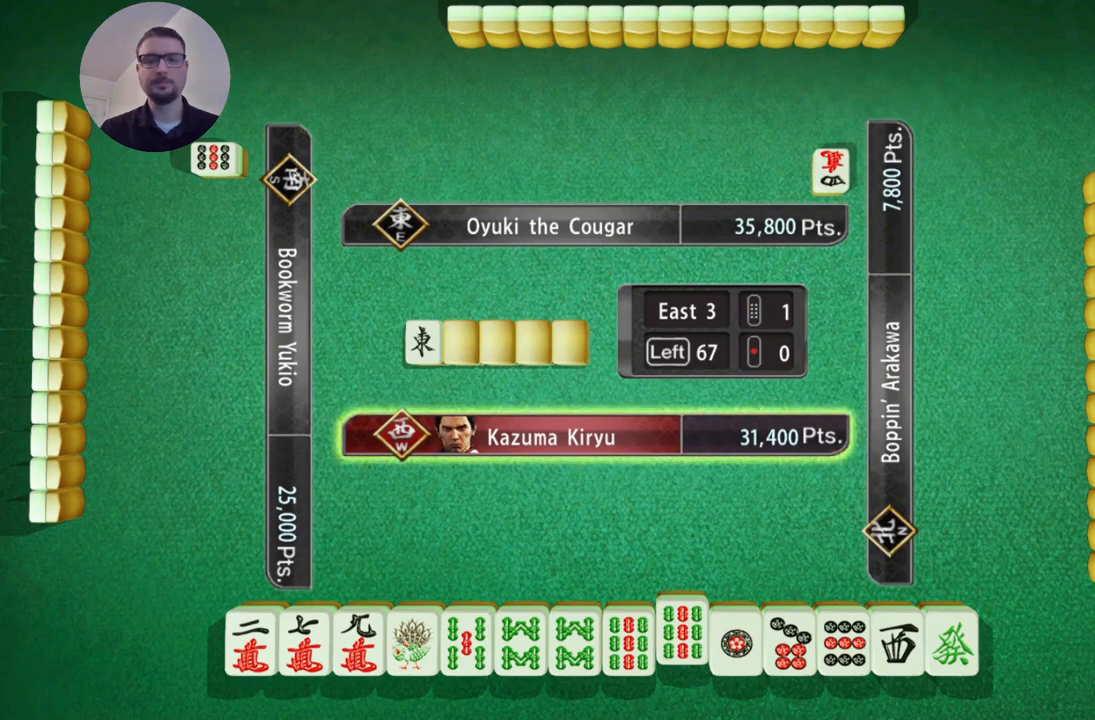
Gameplay with a controller (Xbox layout); each line is a JSON object with the inputs held at the frame after it. "events" lists button and stick changes between this image and that frame as [ms after this image, input, new state], when the widget could be followed in between. Not read: L2 L3 R2 R3 right_stick.
{"buttons": [], "left_stick": "left", "events": [[467, "left_stick", "left"]]}
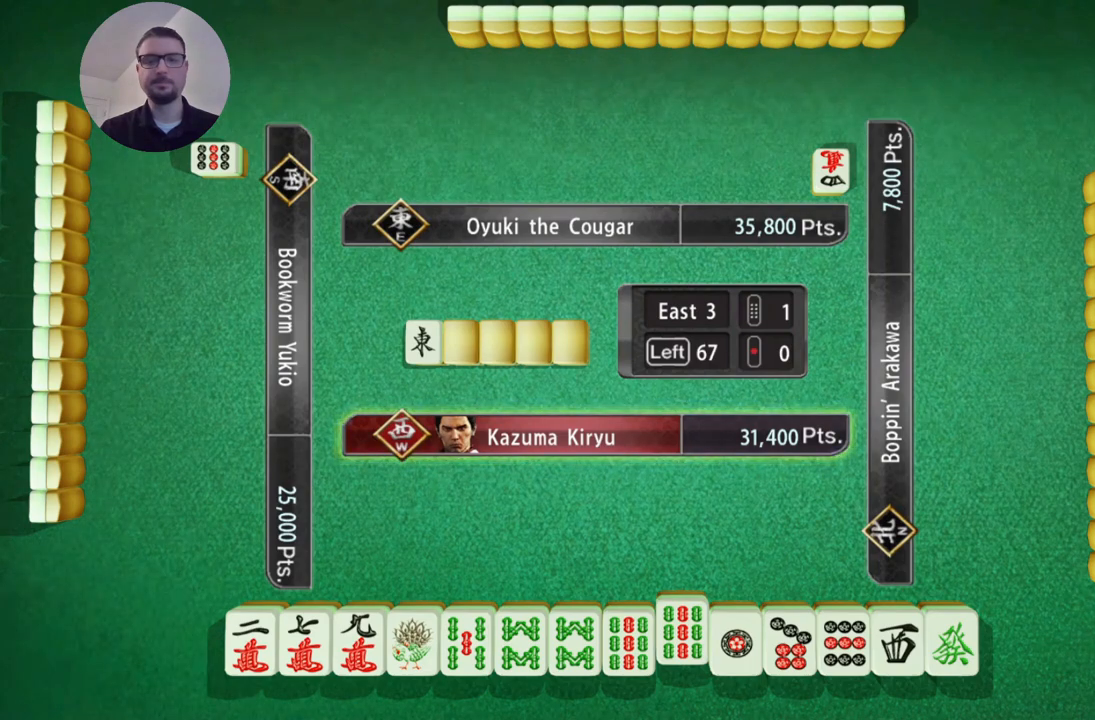
{"buttons": [], "left_stick": "left", "events": []}
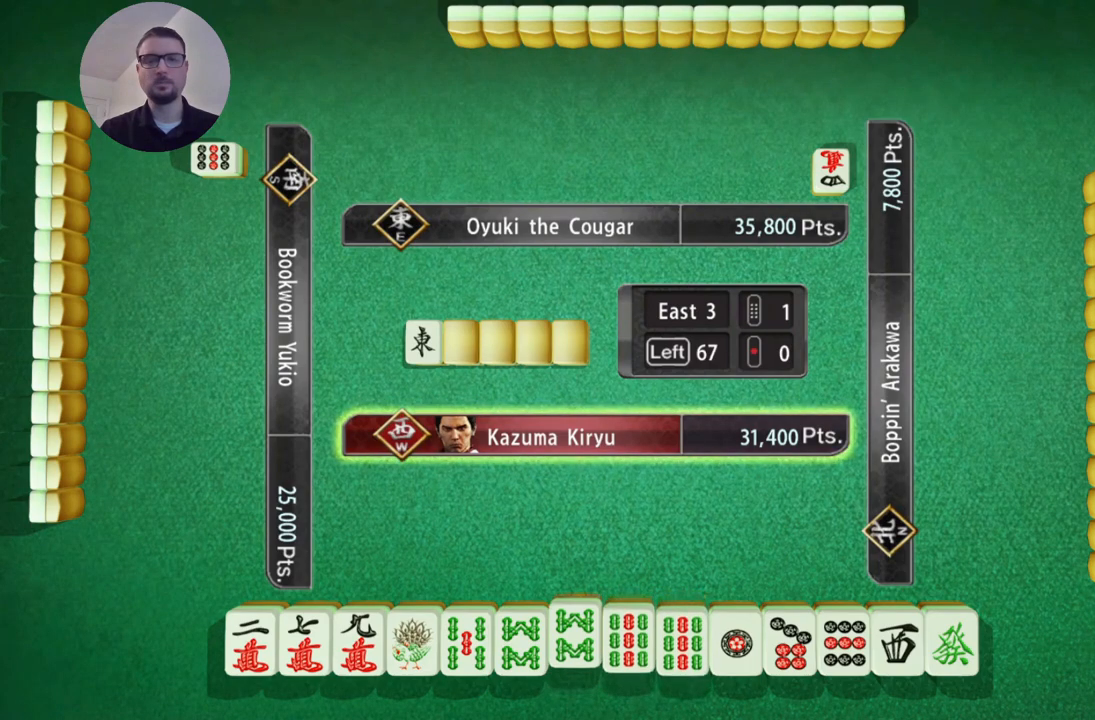
{"buttons": [], "left_stick": "left", "events": []}
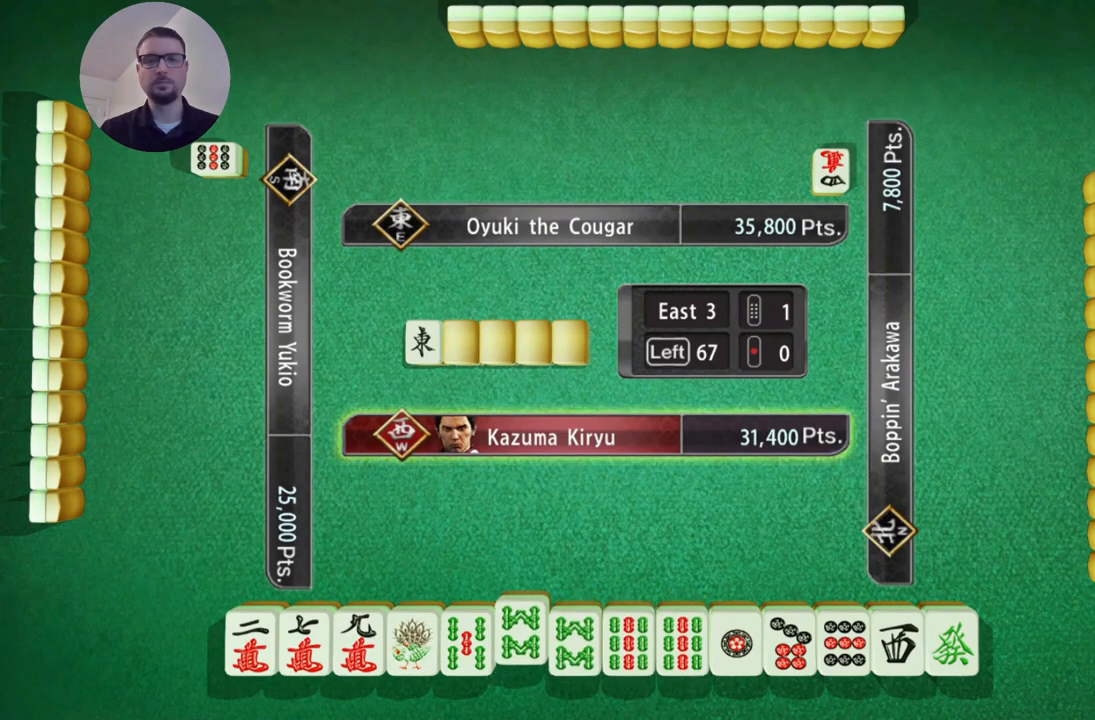
{"buttons": [], "left_stick": "left", "events": [[17, "left_stick", "center"], [334, "left_stick", "left"]]}
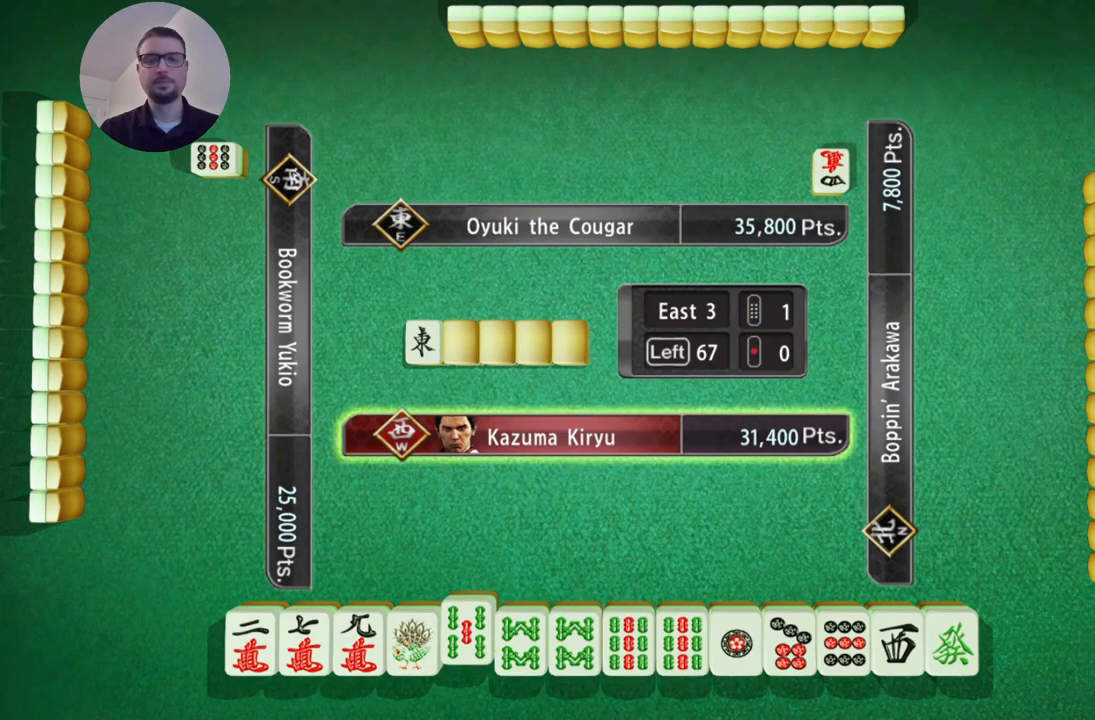
{"buttons": [], "left_stick": "center", "events": [[217, "left_stick", "center"]]}
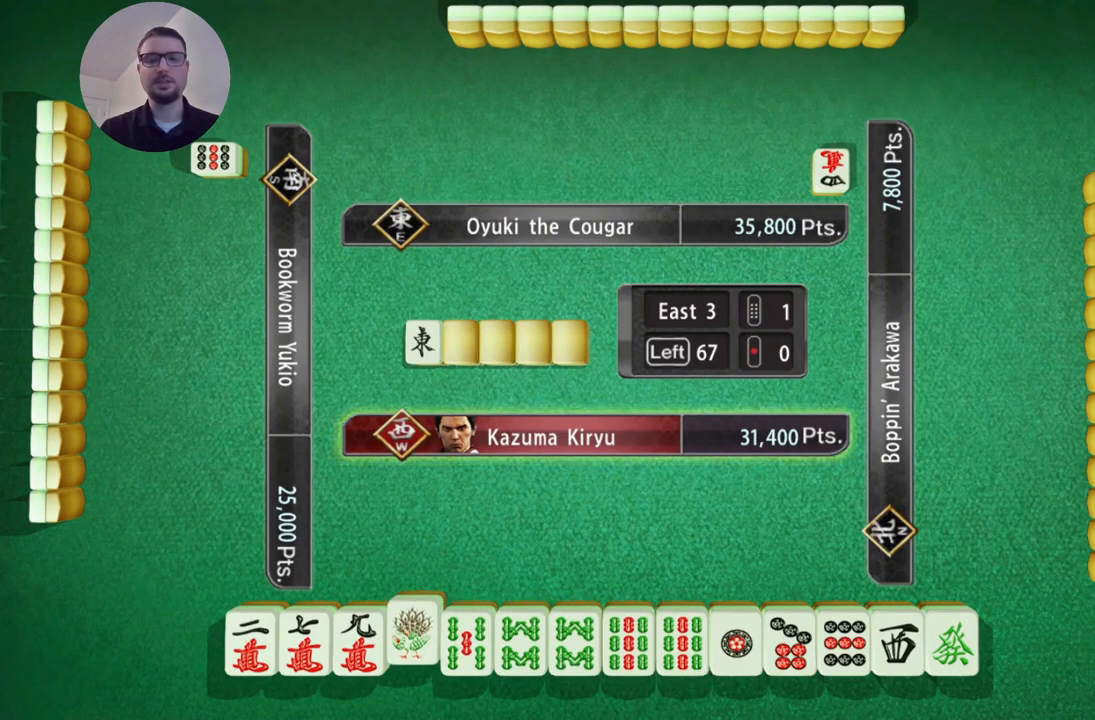
{"buttons": [], "left_stick": "center", "events": []}
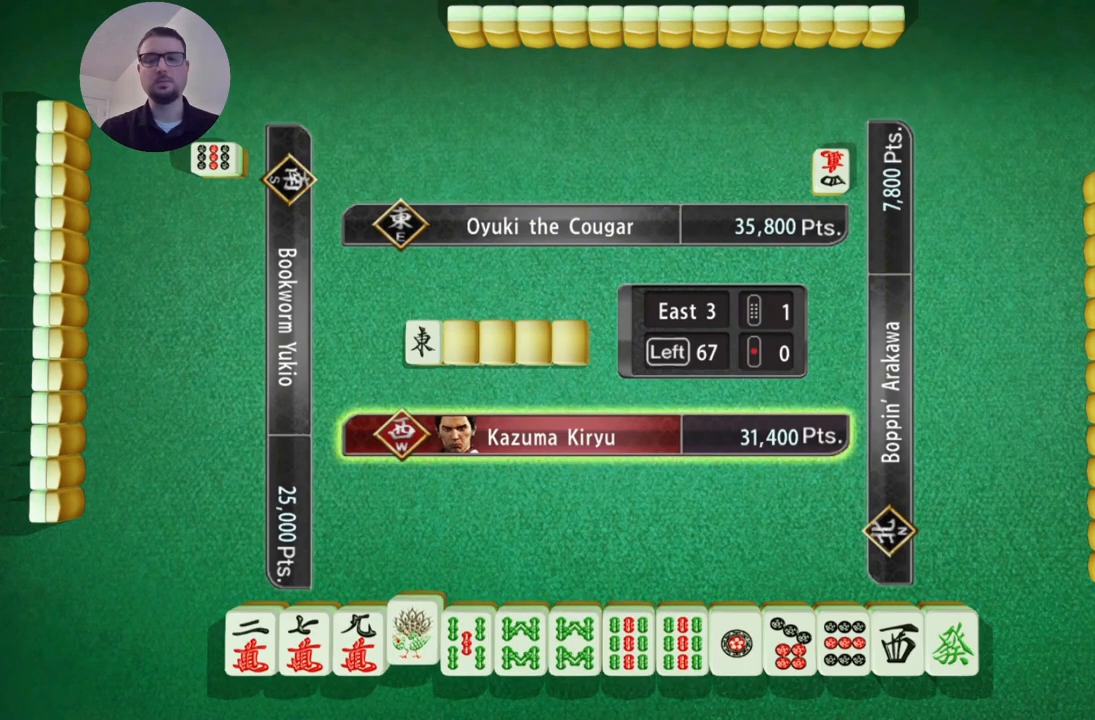
{"buttons": [], "left_stick": "center", "events": []}
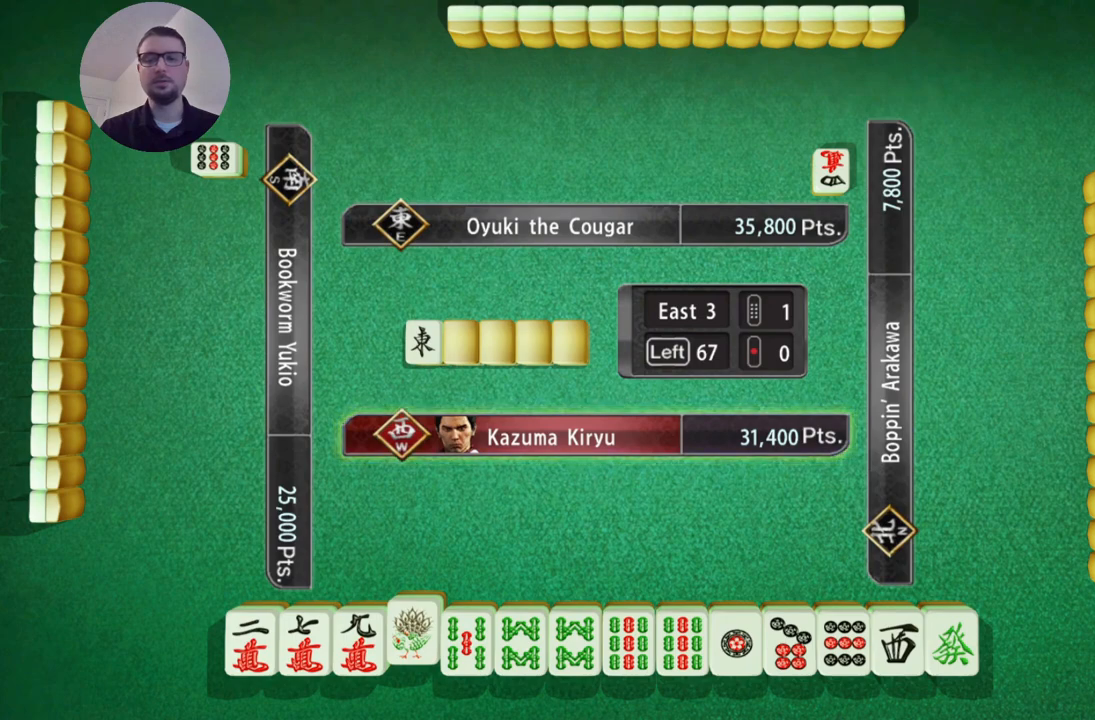
{"buttons": [], "left_stick": "center", "events": []}
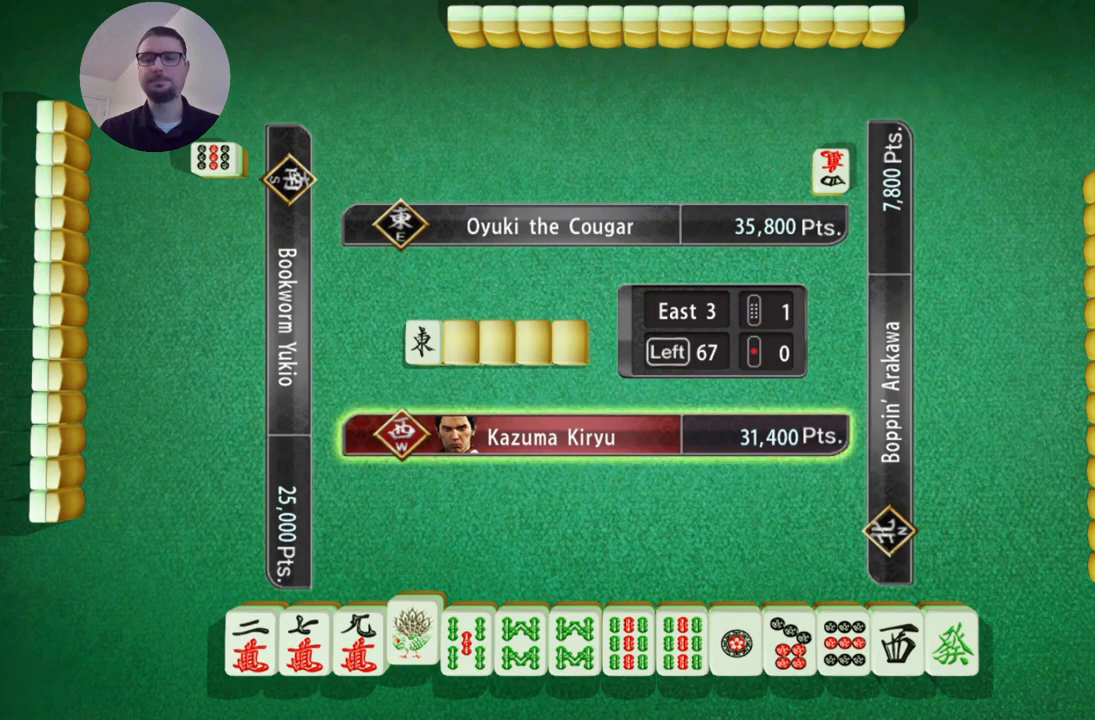
{"buttons": [], "left_stick": "center", "events": []}
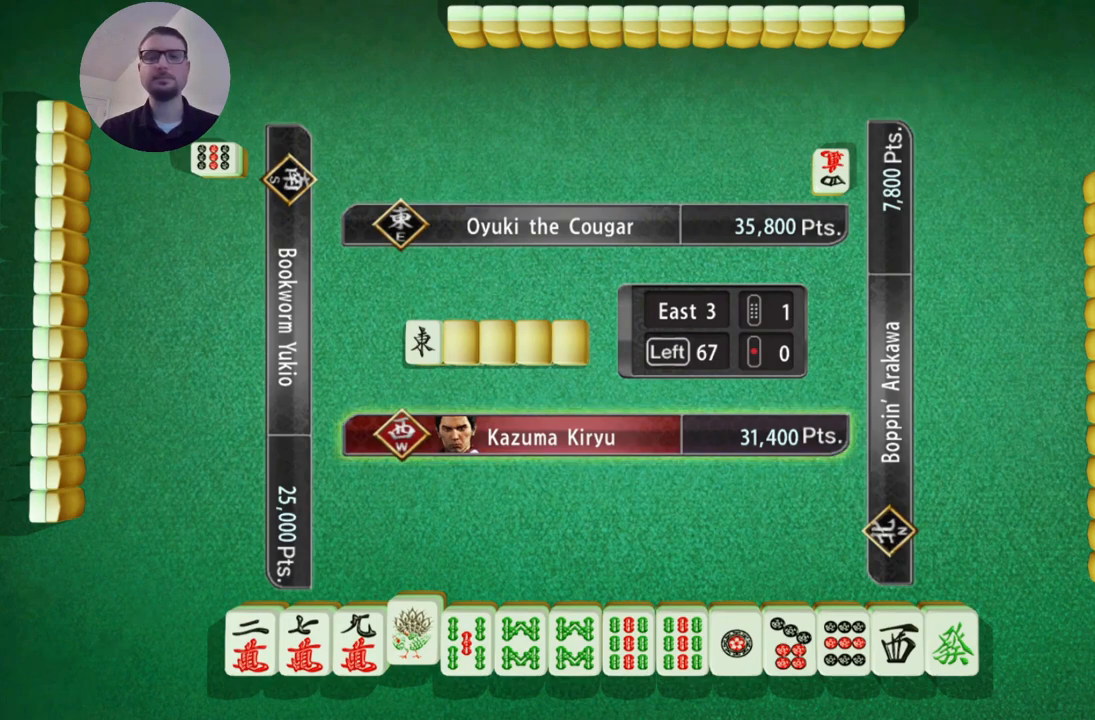
{"buttons": [], "left_stick": "center", "events": []}
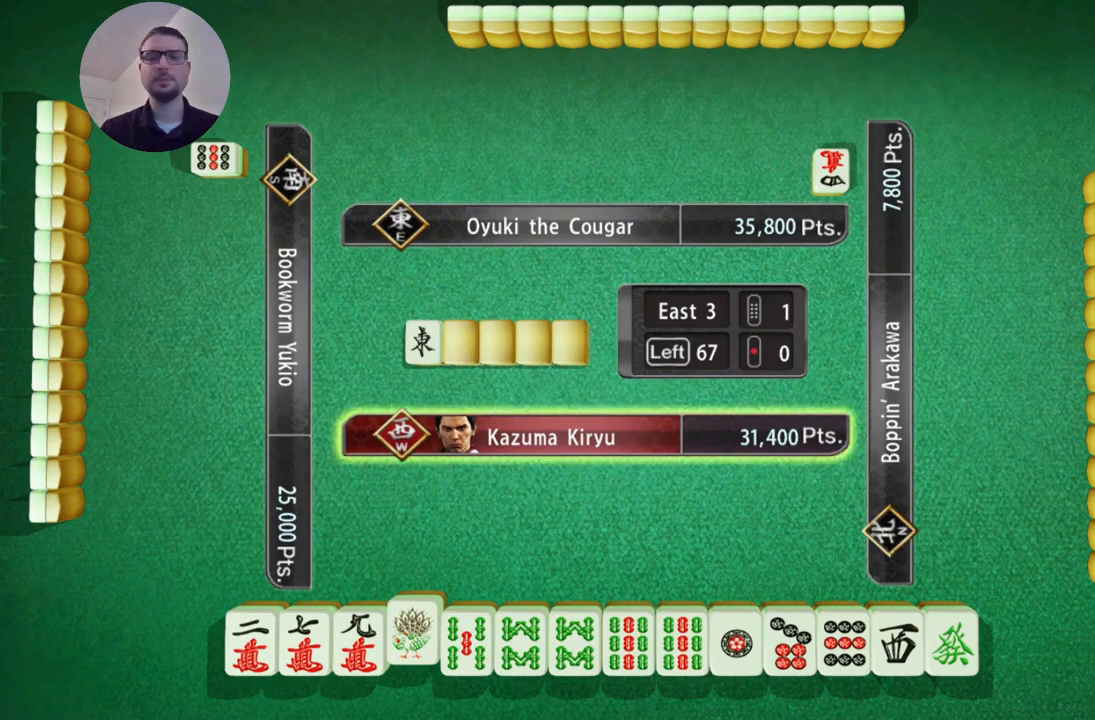
{"buttons": [], "left_stick": "center", "events": []}
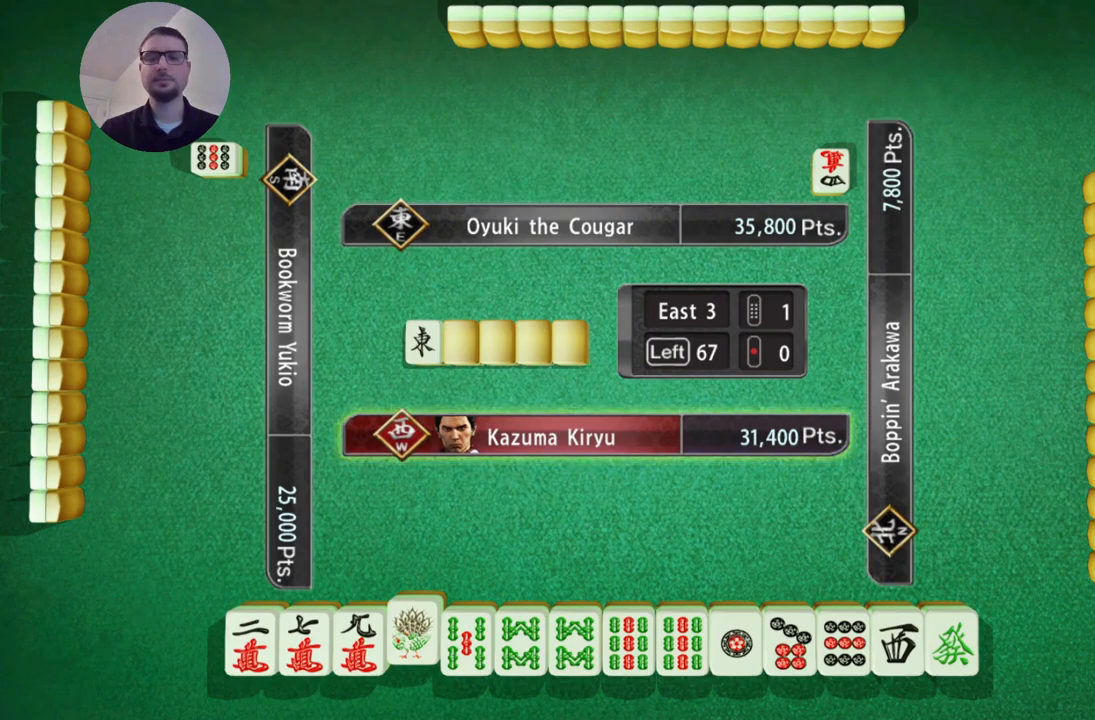
{"buttons": [], "left_stick": "center", "events": []}
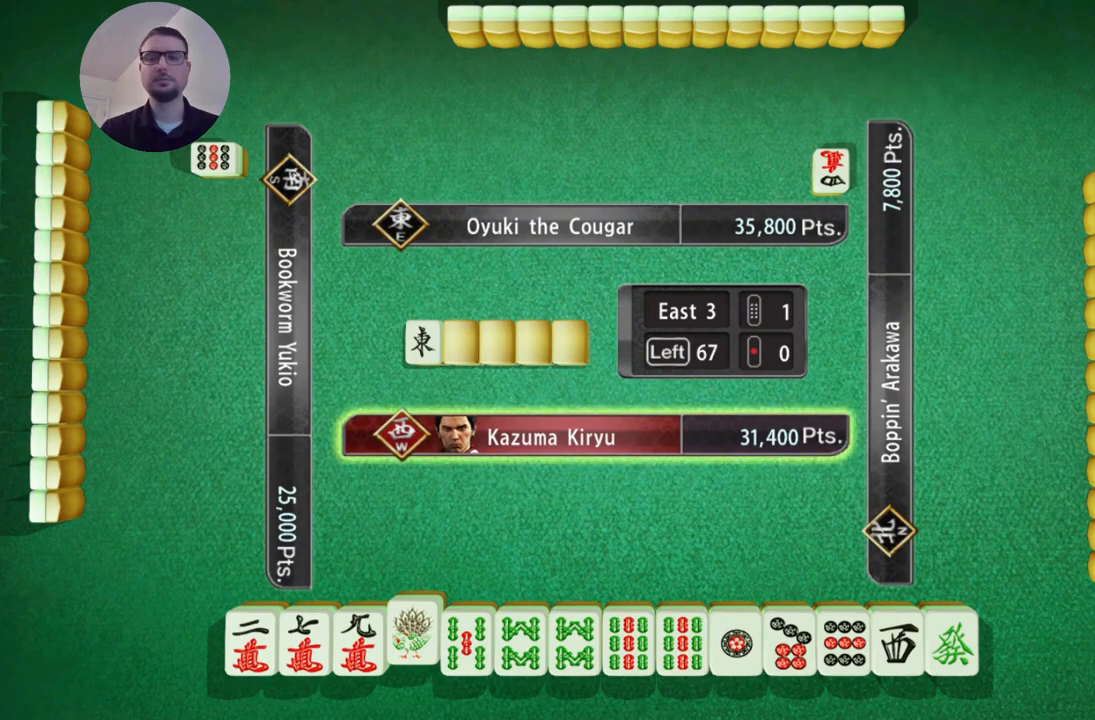
{"buttons": [], "left_stick": "center", "events": []}
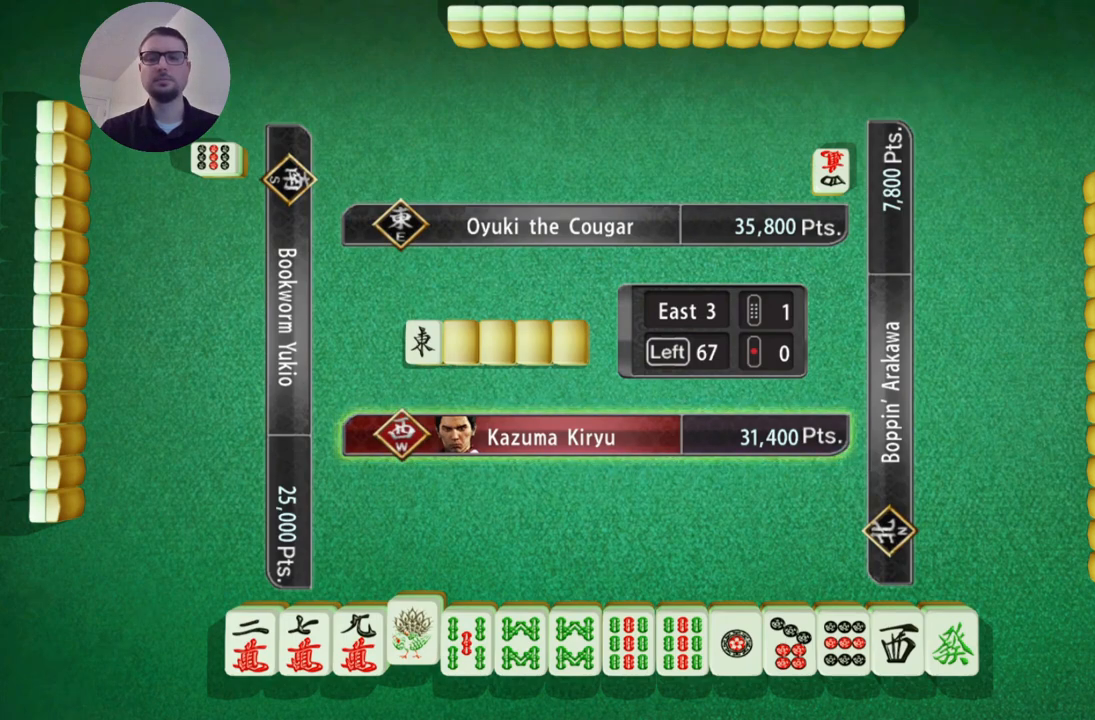
{"buttons": [], "left_stick": "center", "events": []}
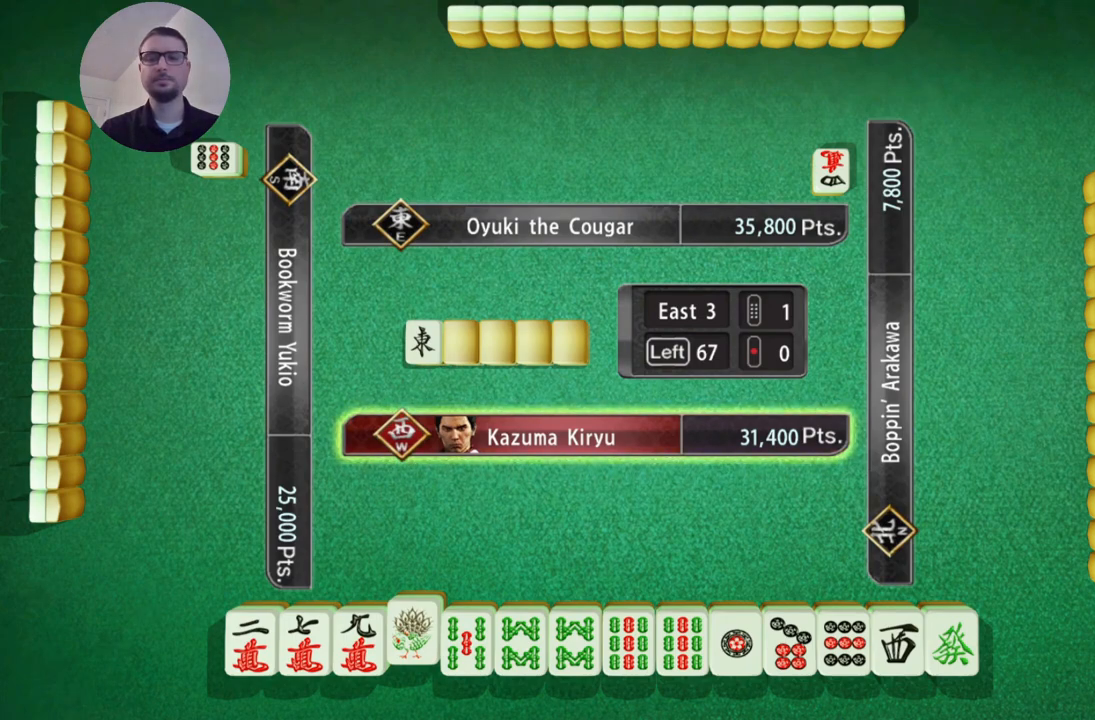
{"buttons": [], "left_stick": "right", "events": [[334, "left_stick", "right"]]}
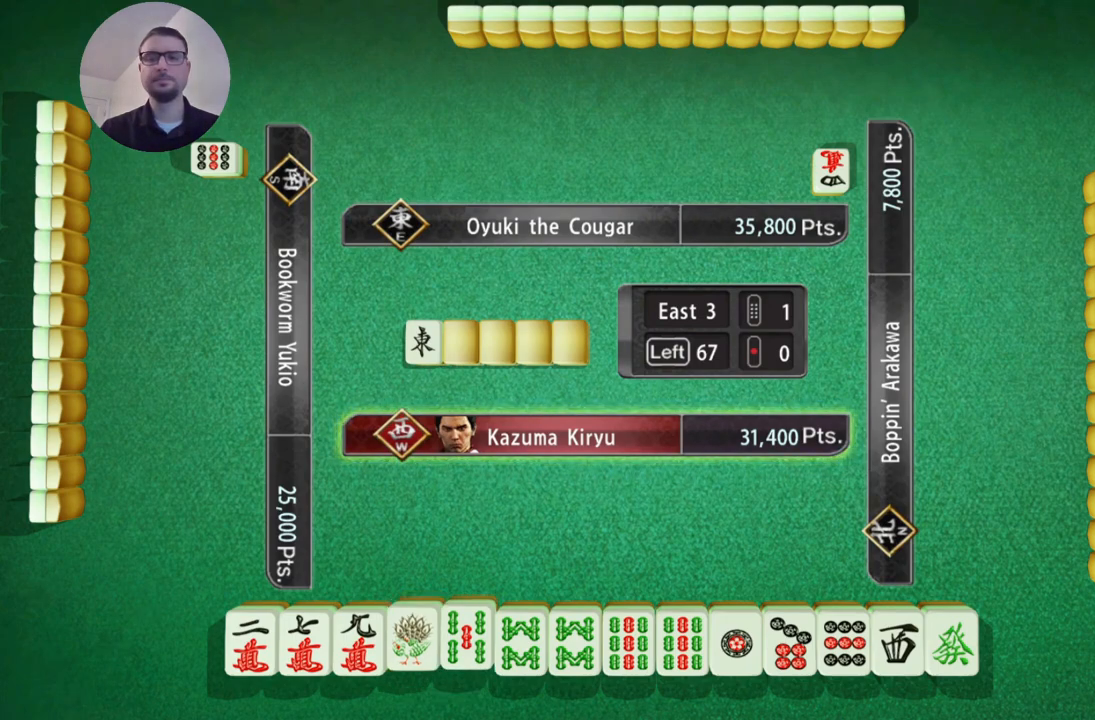
{"buttons": [], "left_stick": "right", "events": []}
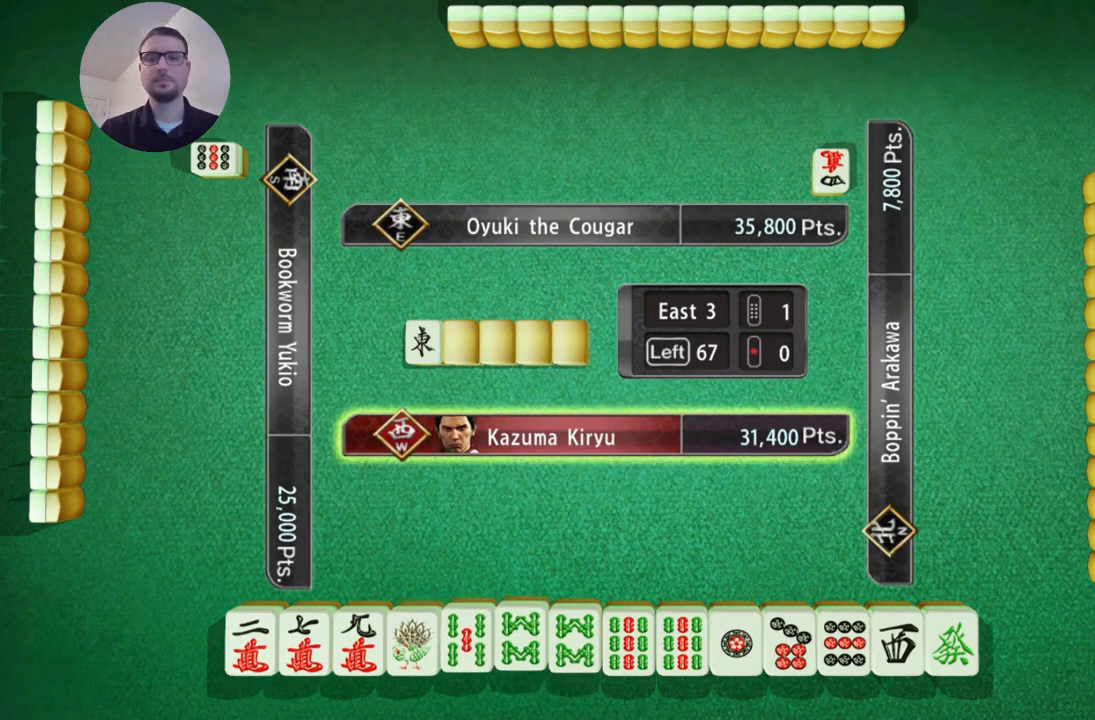
{"buttons": [], "left_stick": "center", "events": [[400, "left_stick", "center"]]}
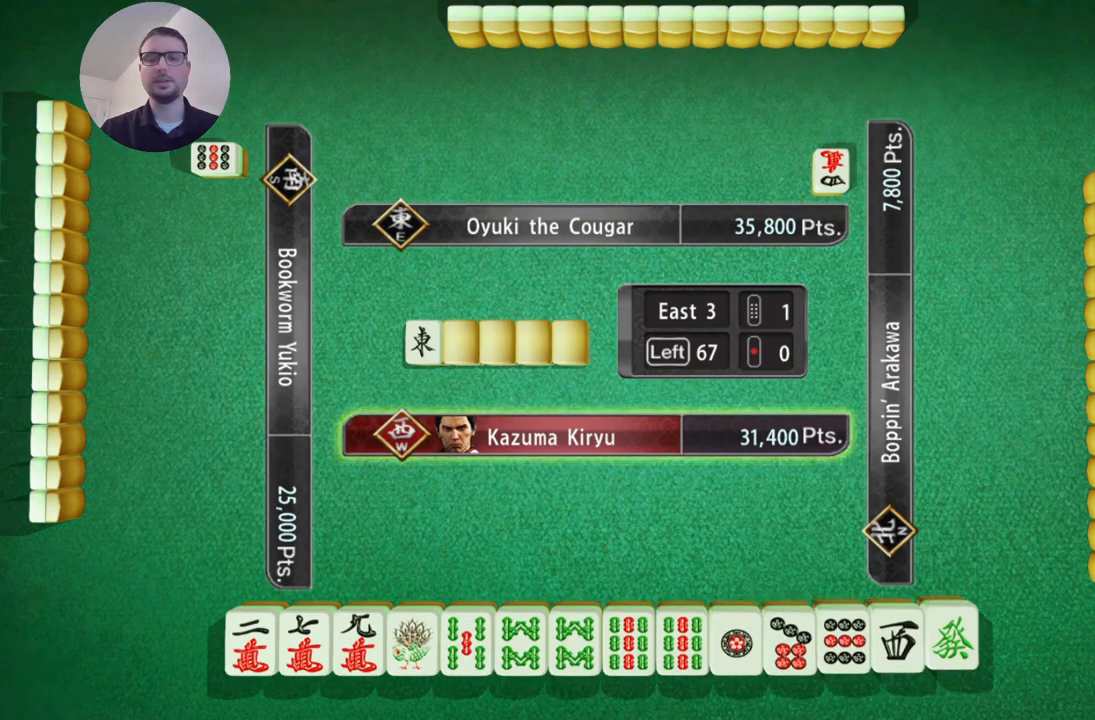
{"buttons": [], "left_stick": "center", "events": []}
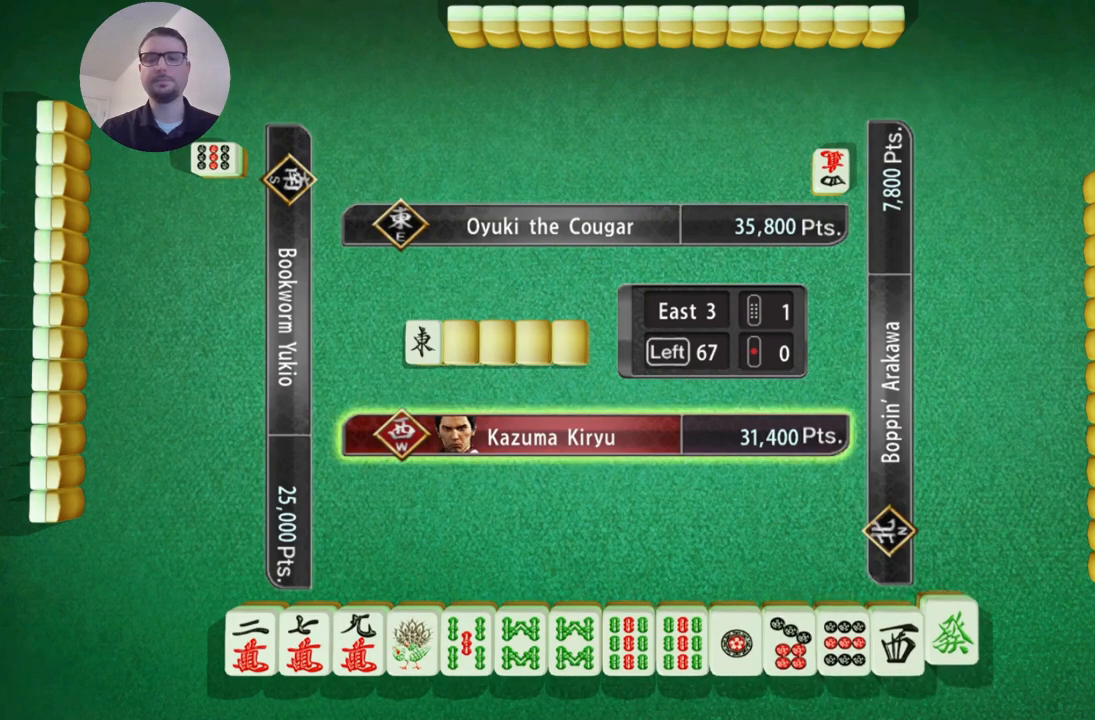
{"buttons": [], "left_stick": "center", "events": []}
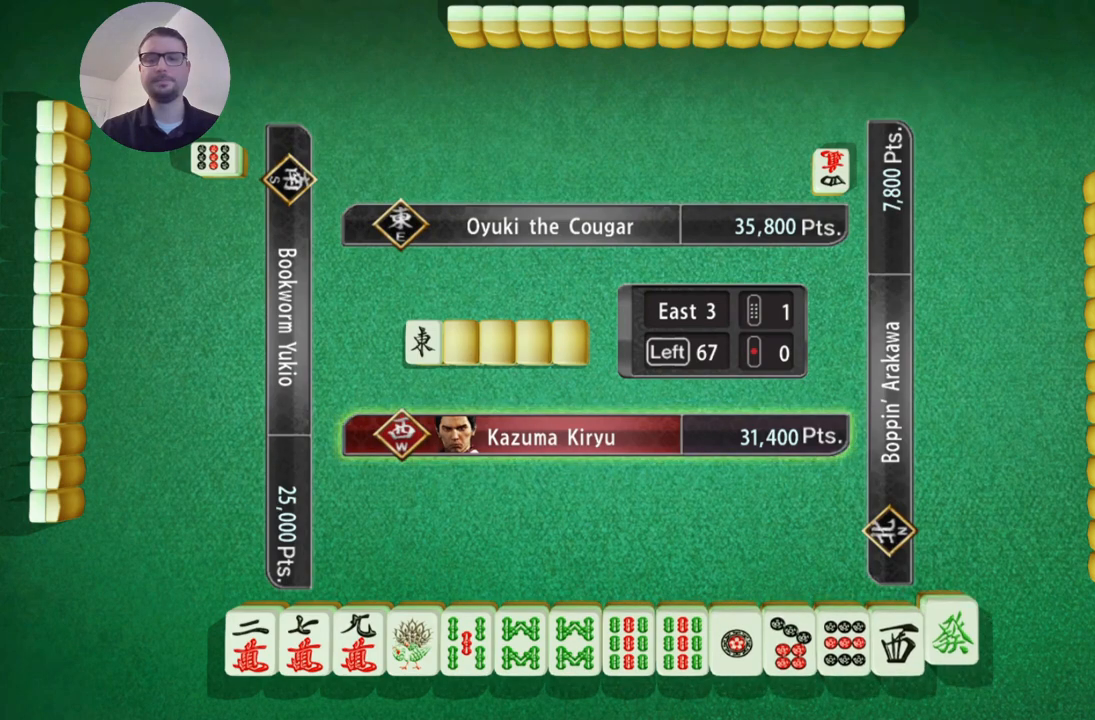
{"buttons": [], "left_stick": "center", "events": []}
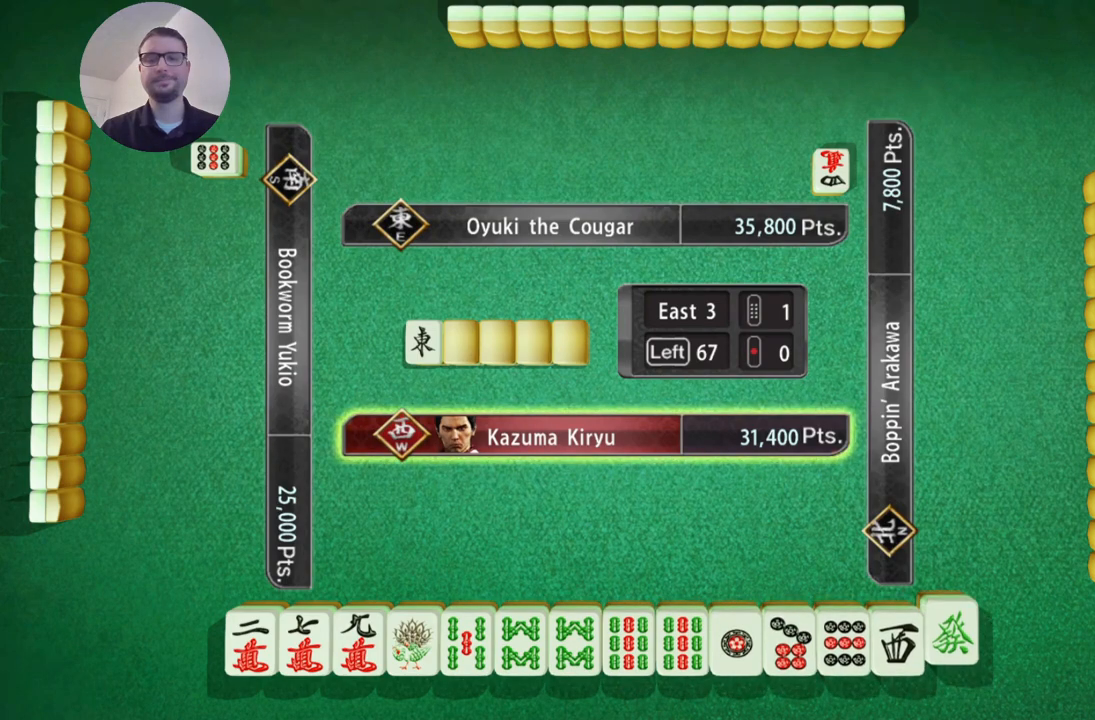
{"buttons": [], "left_stick": "center", "events": []}
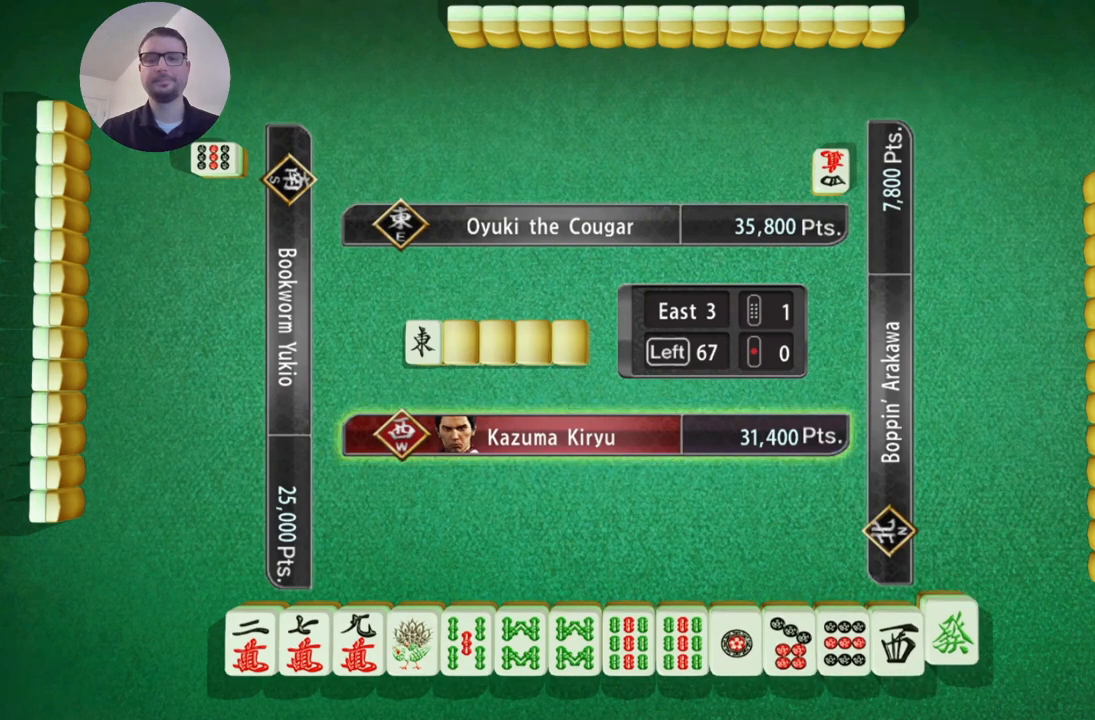
{"buttons": [], "left_stick": "center", "events": []}